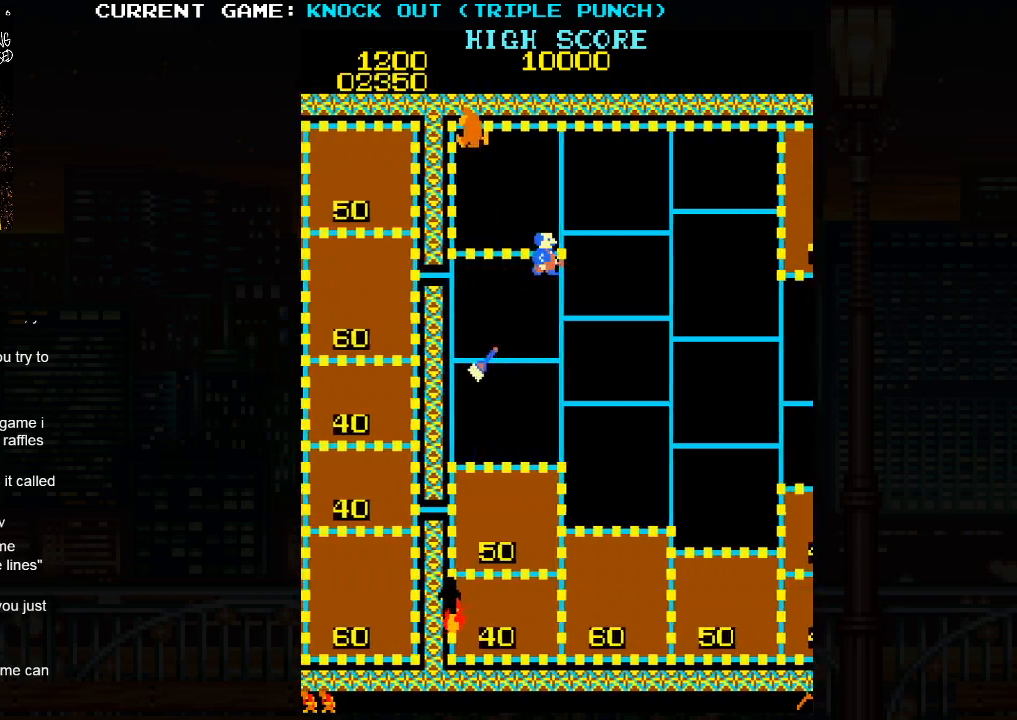
Gameplay with a controller (arcade stick); each line is a JSON object with the inputs held at the frame after it. "events" lists button and stick changes between this image and that frame as [ms after this image, input, new state], when the widget could be followed in between. Not read: HP L3 MP R3.
{"buttons": [], "left_stick": "up", "events": []}
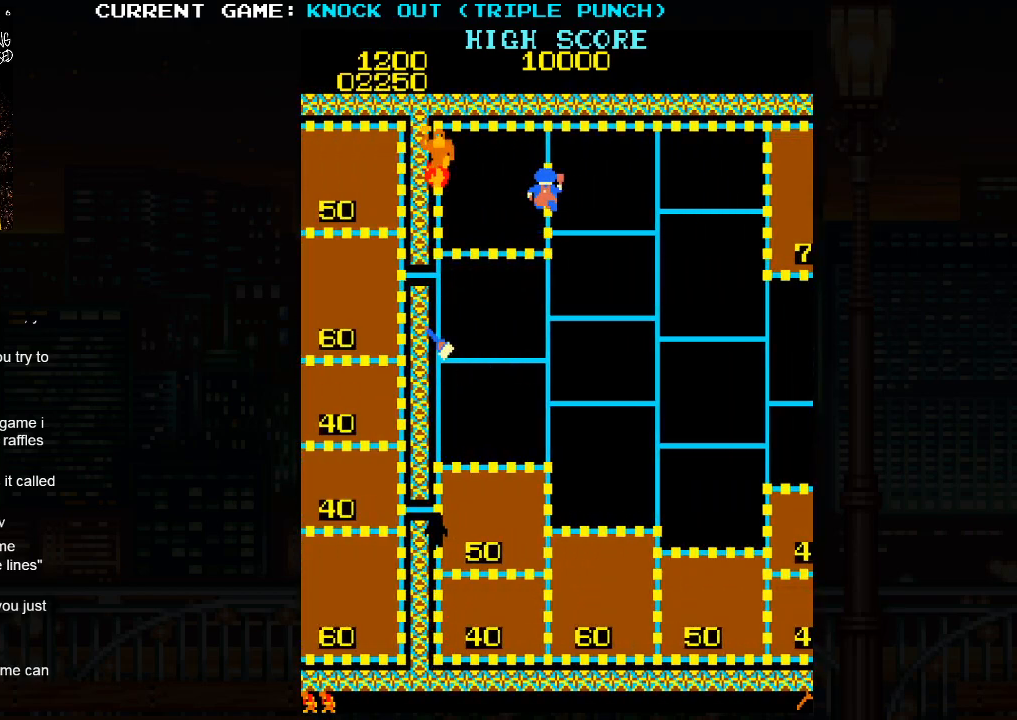
{"buttons": [], "left_stick": "down", "events": [[317, "left_stick", "down"]]}
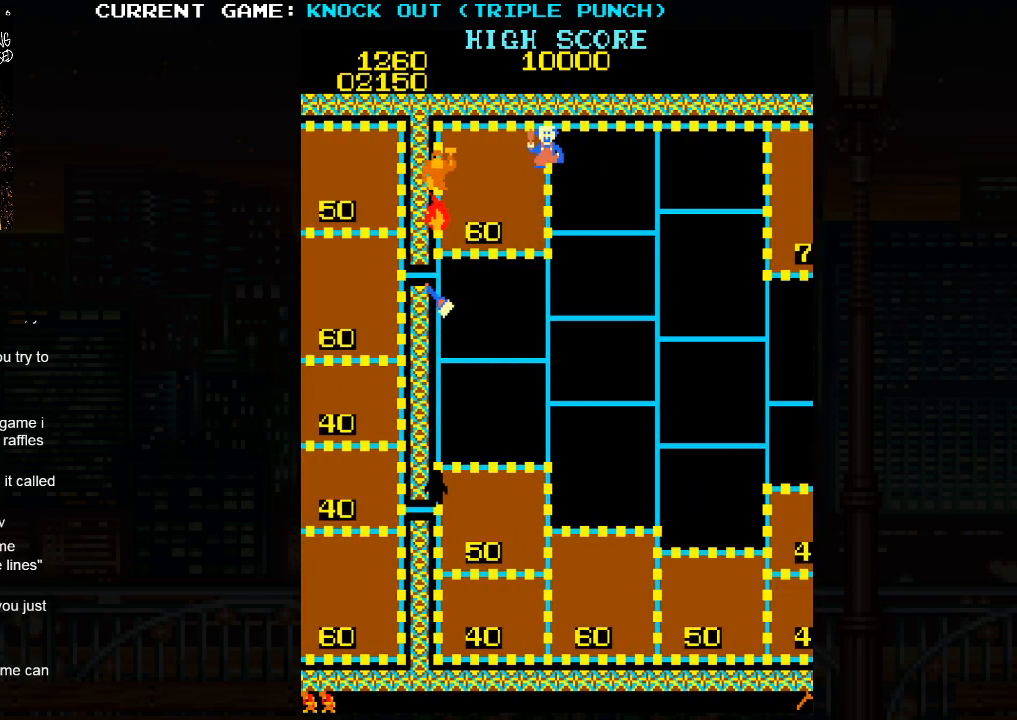
{"buttons": [], "left_stick": "right", "events": [[283, "left_stick", "right"]]}
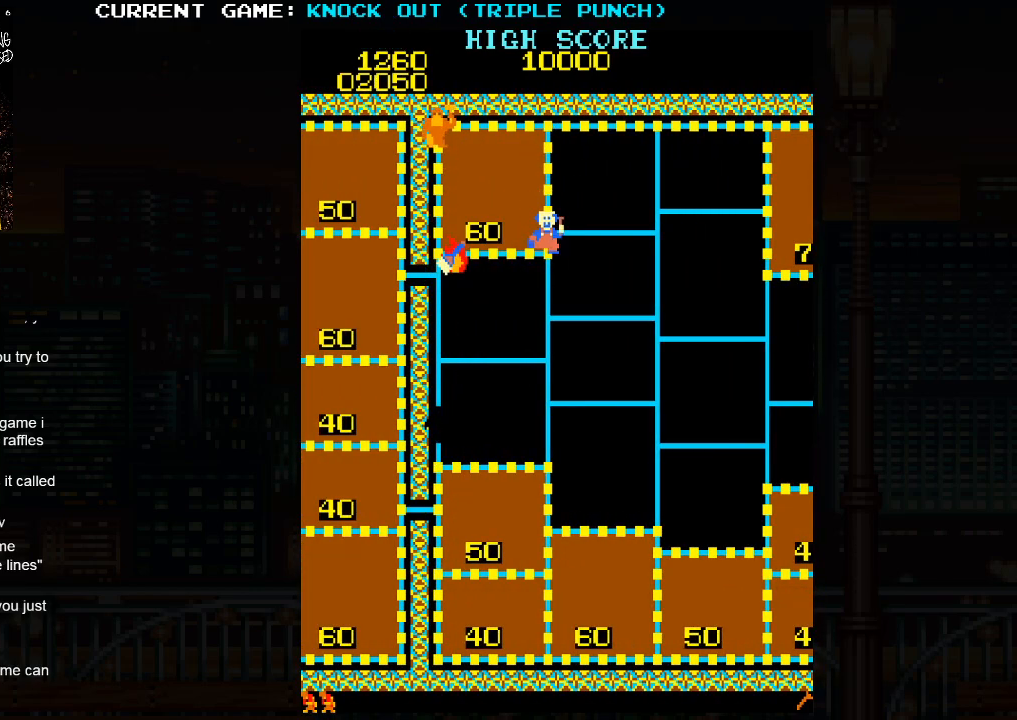
{"buttons": [], "left_stick": "right", "events": []}
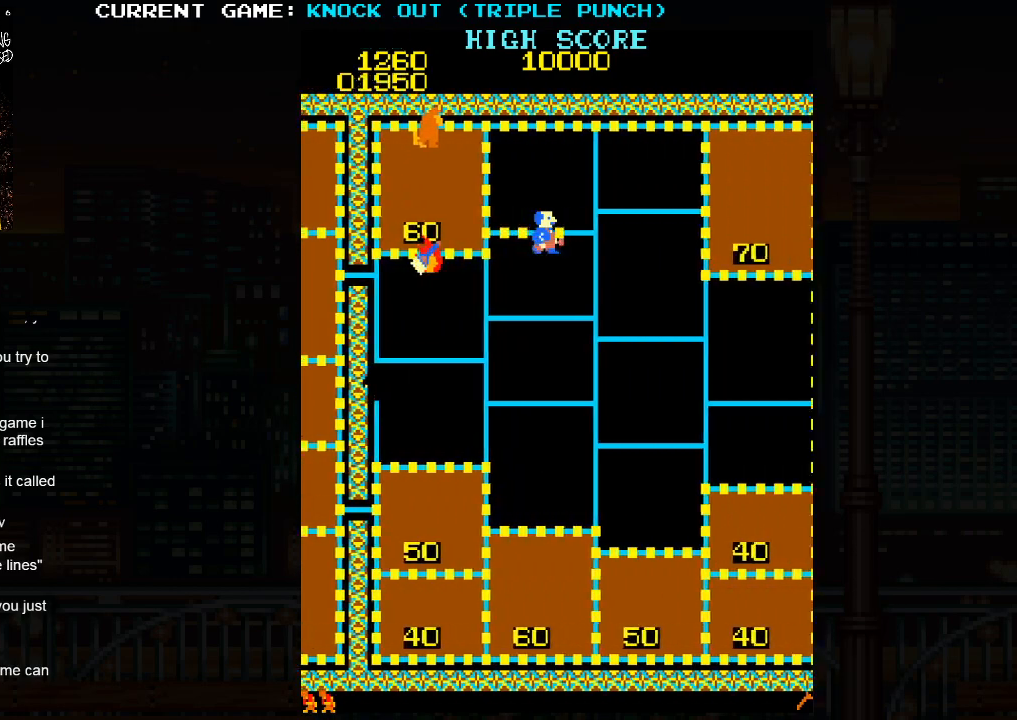
{"buttons": [], "left_stick": "up", "events": [[233, "left_stick", "up"]]}
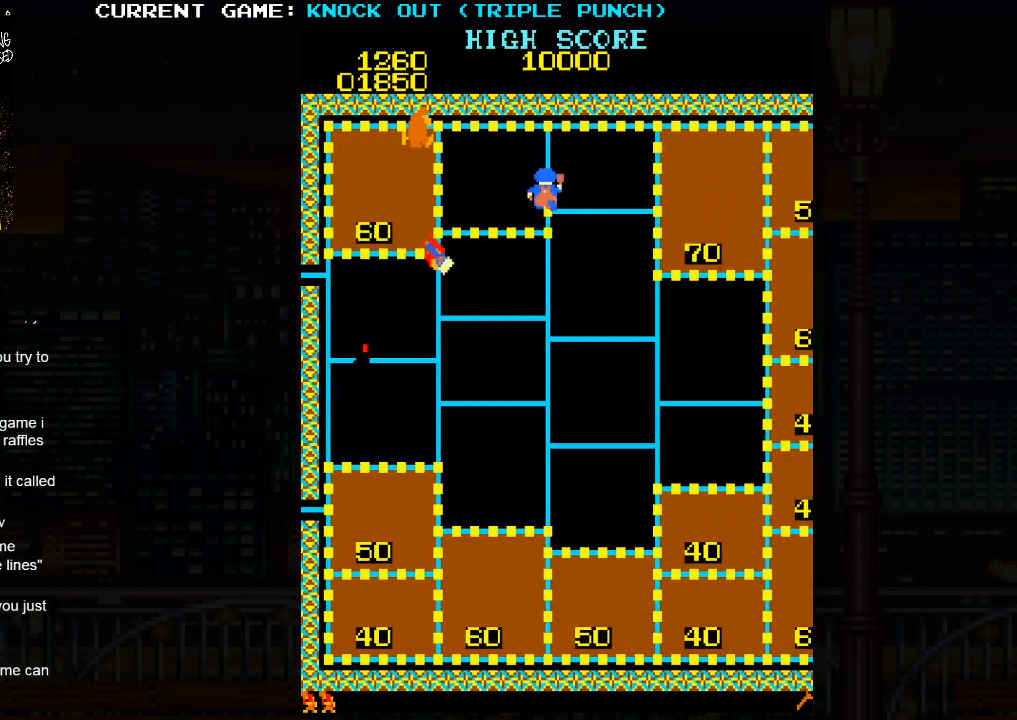
{"buttons": [], "left_stick": "down", "events": [[450, "left_stick", "down"]]}
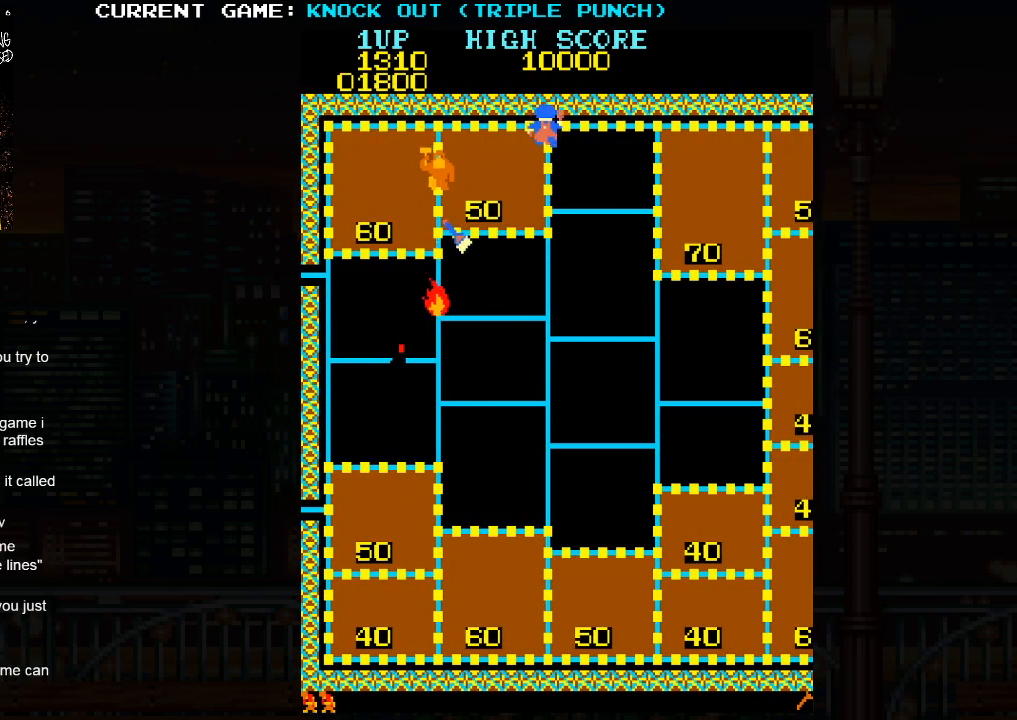
{"buttons": [], "left_stick": "right", "events": [[283, "left_stick", "right"]]}
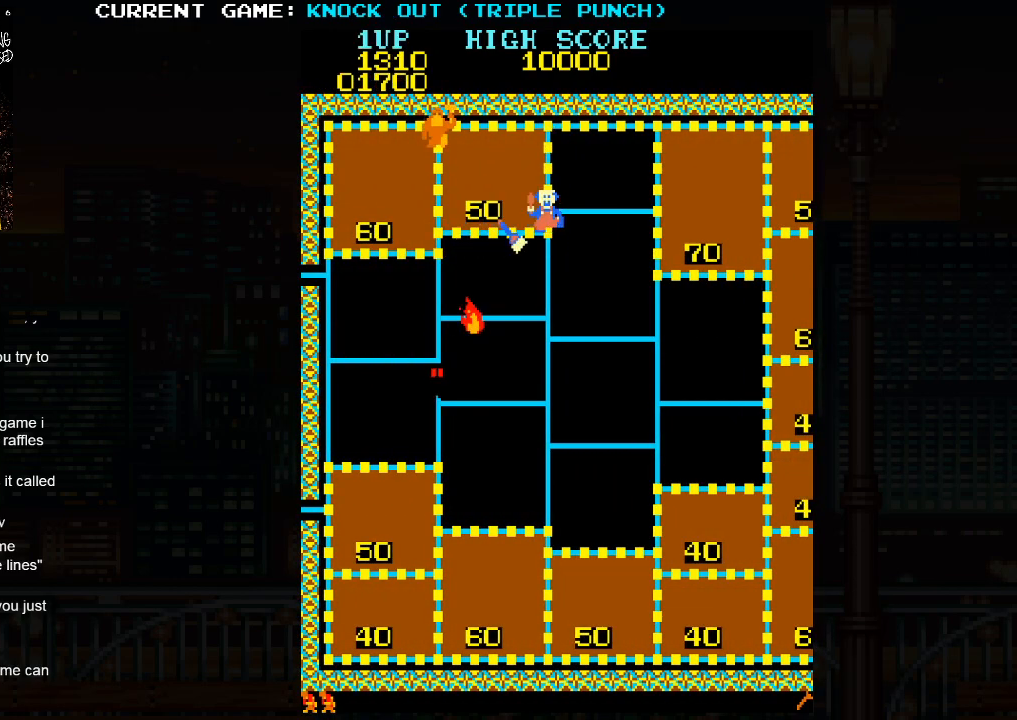
{"buttons": [], "left_stick": "right", "events": []}
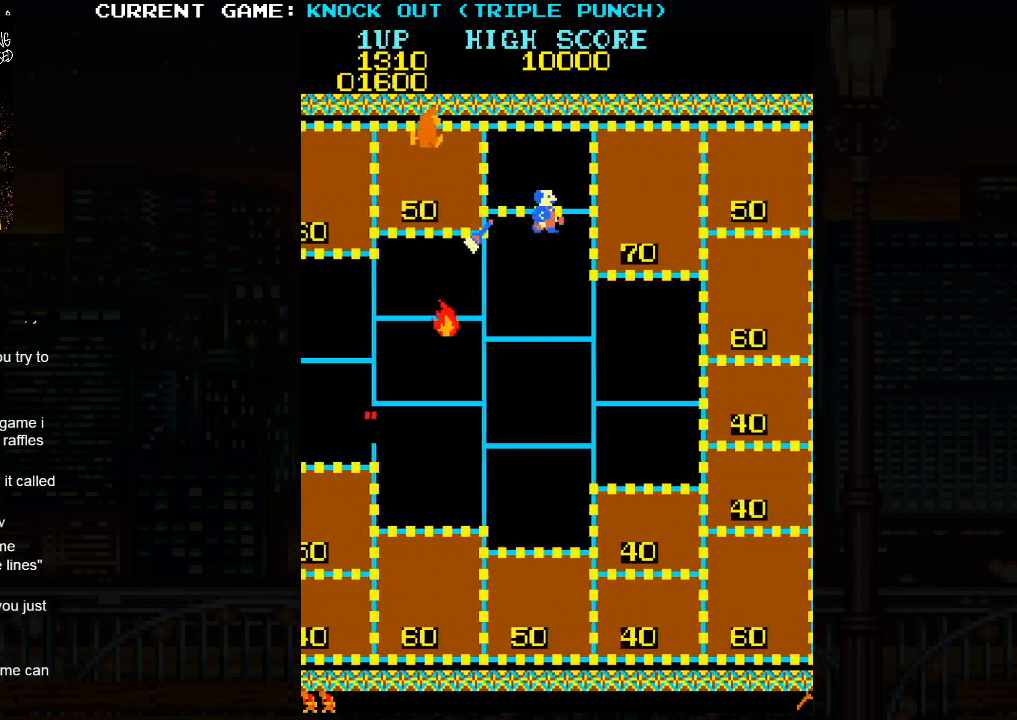
{"buttons": [], "left_stick": "down", "events": [[117, "left_stick", "down"]]}
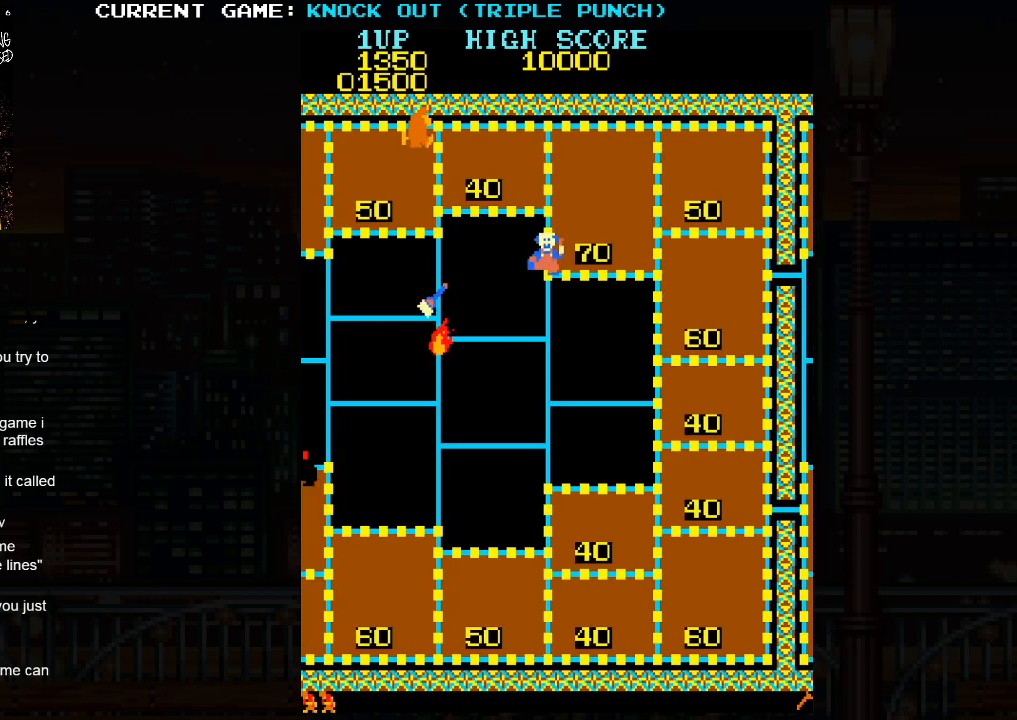
{"buttons": [], "left_stick": "down", "events": []}
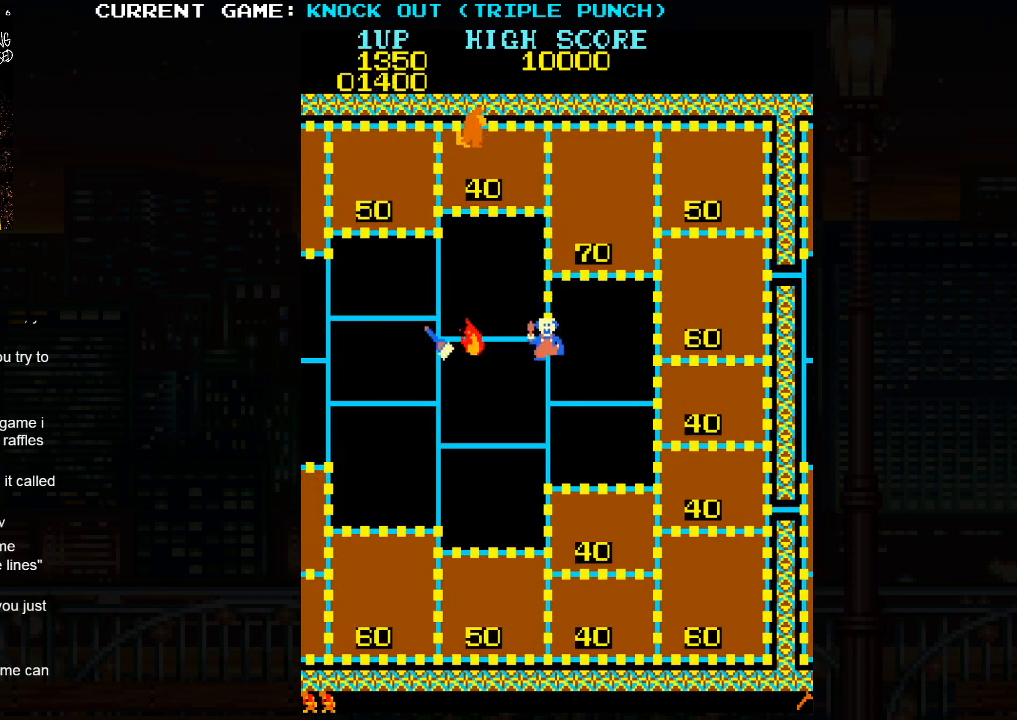
{"buttons": [], "left_stick": "down", "events": []}
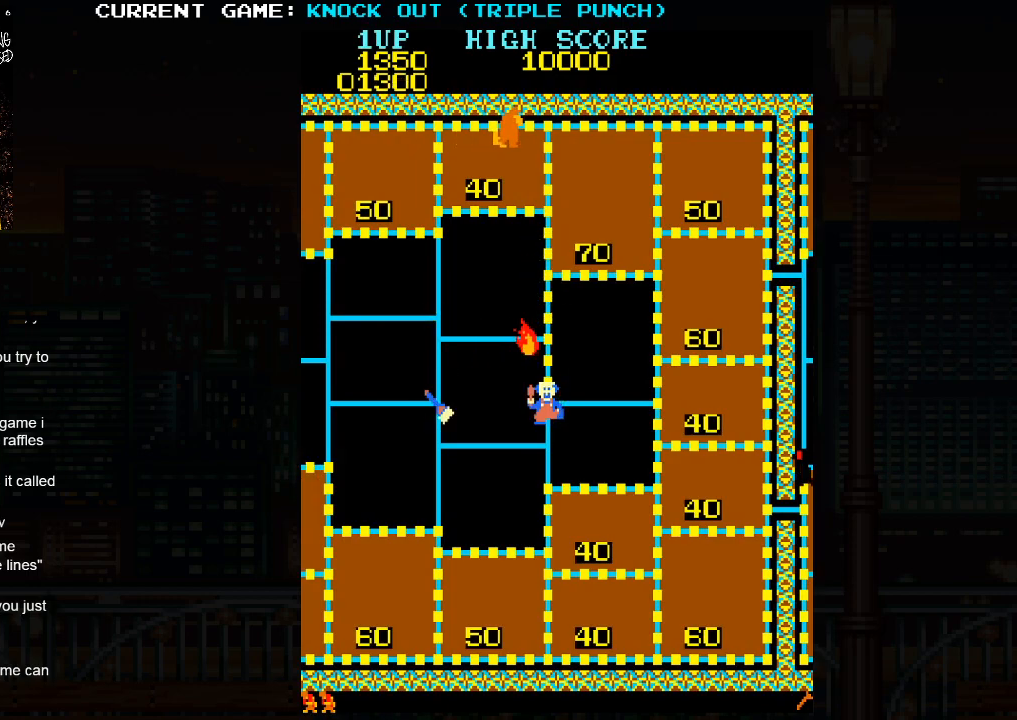
{"buttons": [], "left_stick": "down", "events": []}
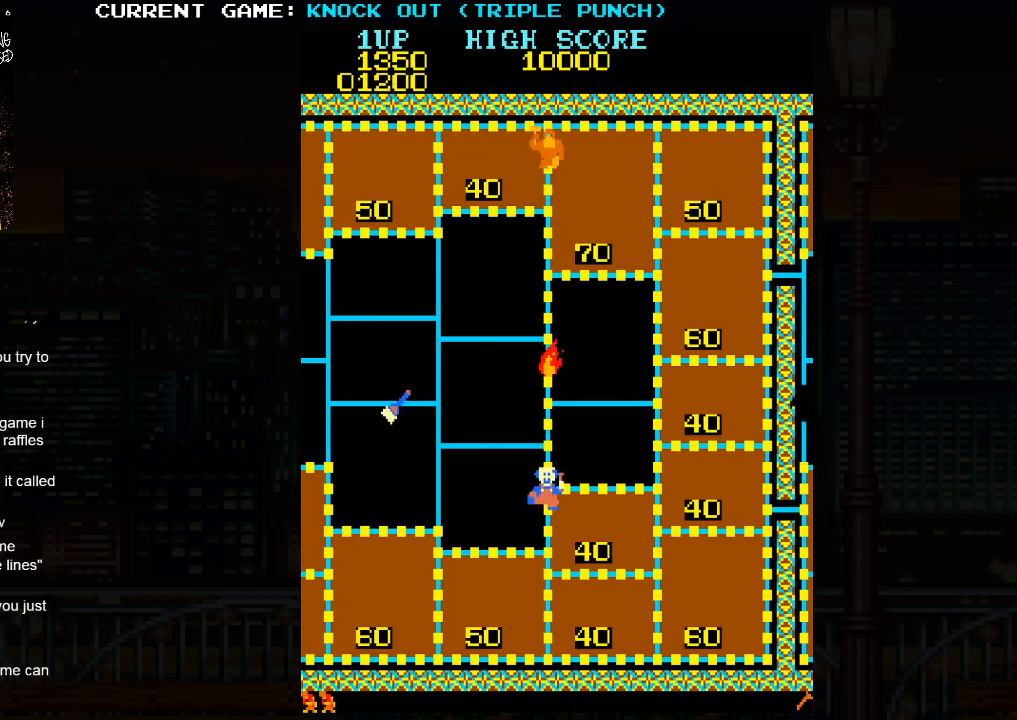
{"buttons": [], "left_stick": "left", "events": [[117, "left_stick", "left"]]}
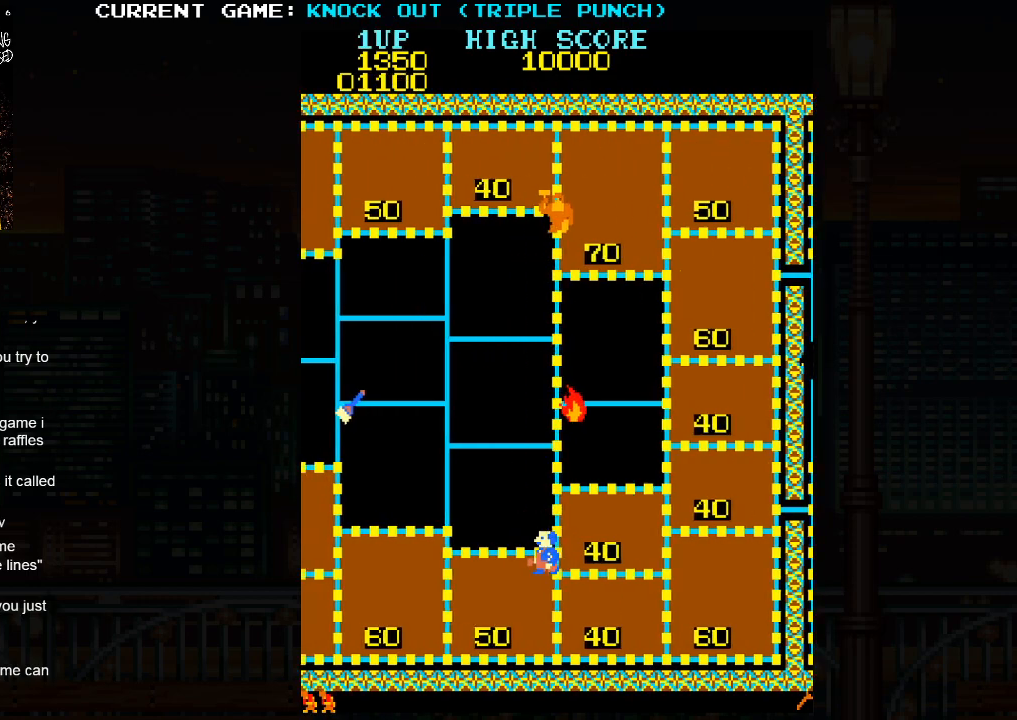
{"buttons": [], "left_stick": "up", "events": [[500, "left_stick", "up"]]}
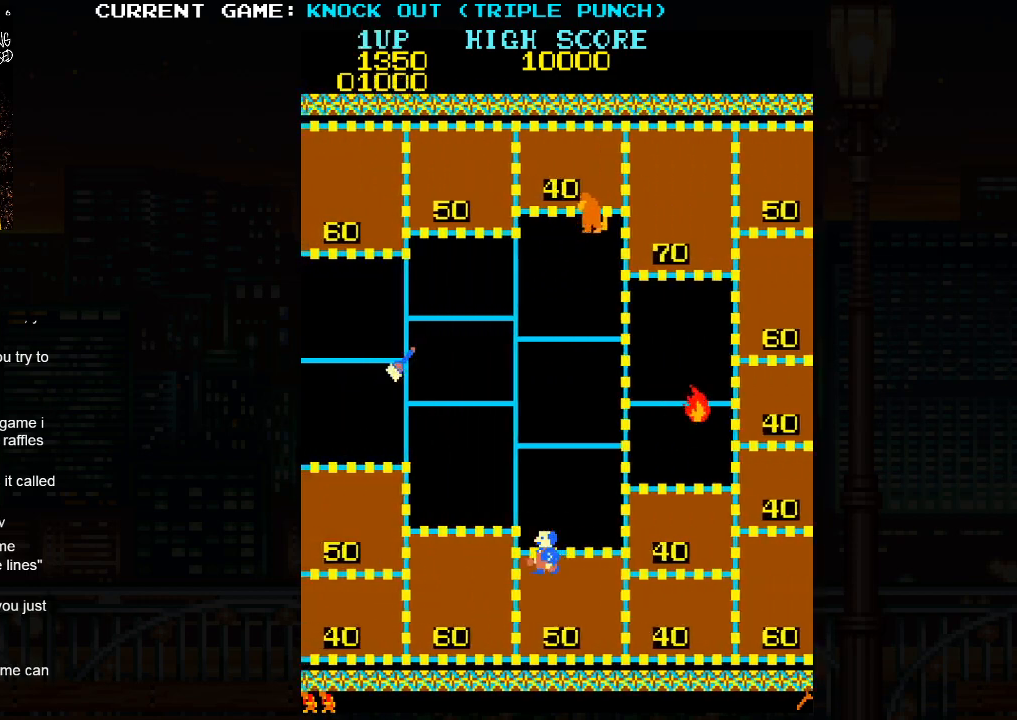
{"buttons": [], "left_stick": "up", "events": []}
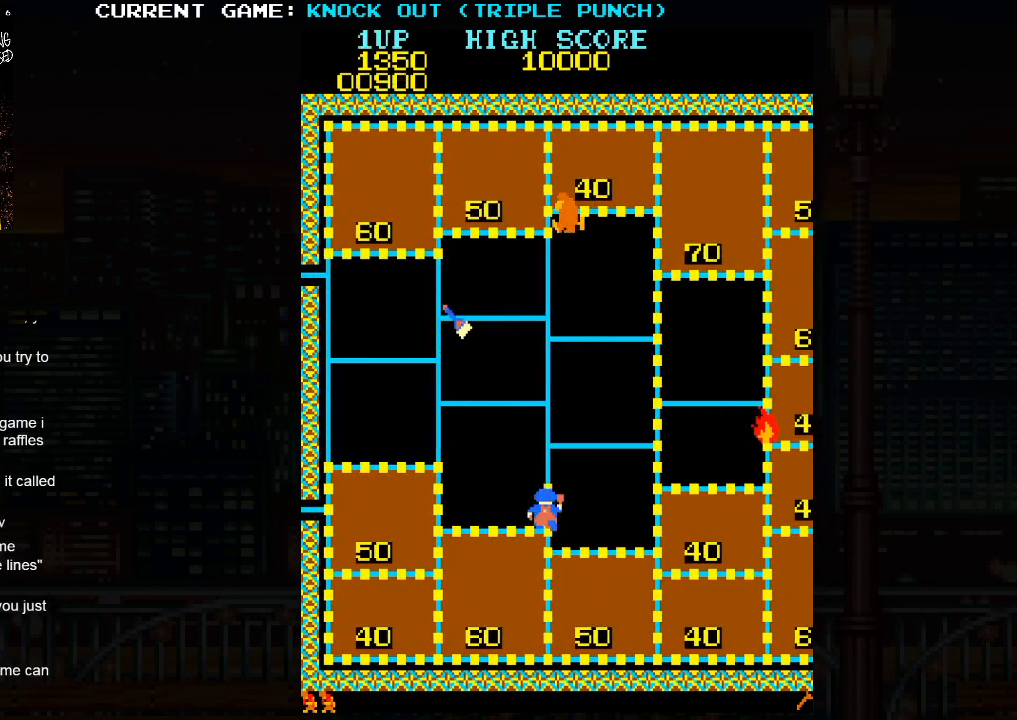
{"buttons": [], "left_stick": "left", "events": [[450, "left_stick", "left"]]}
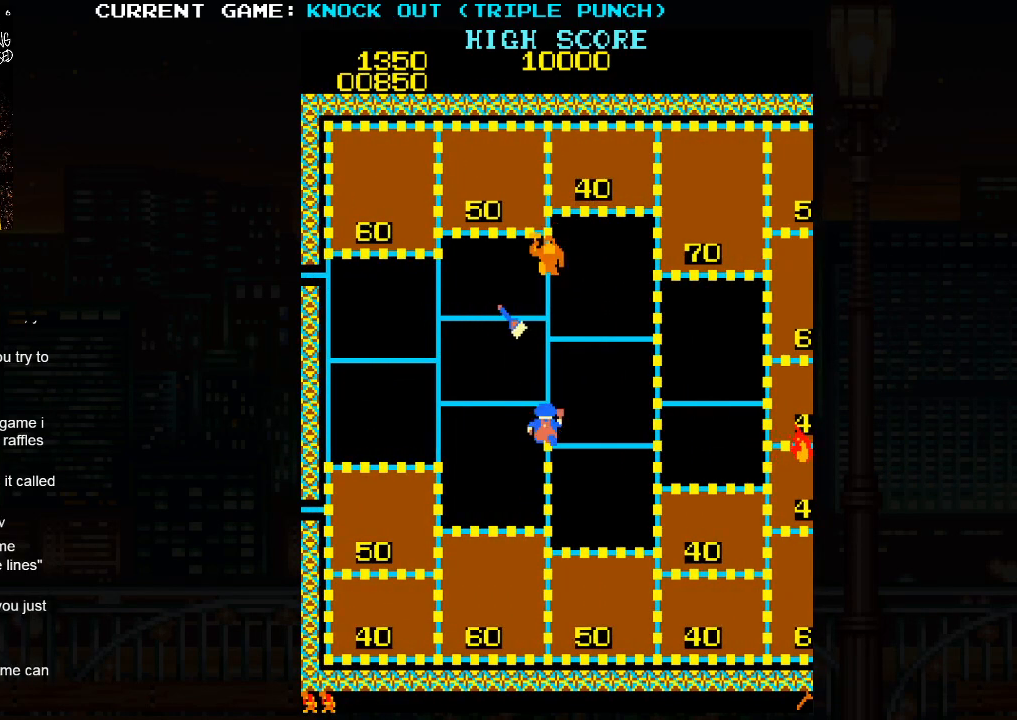
{"buttons": ["SQUARE"], "left_stick": "center", "events": [[50, "left_stick", "center"], [117, "left_stick", "up"], [250, "SQUARE", "down"], [383, "left_stick", "center"], [400, "SQUARE", "up"], [483, "SQUARE", "down"]]}
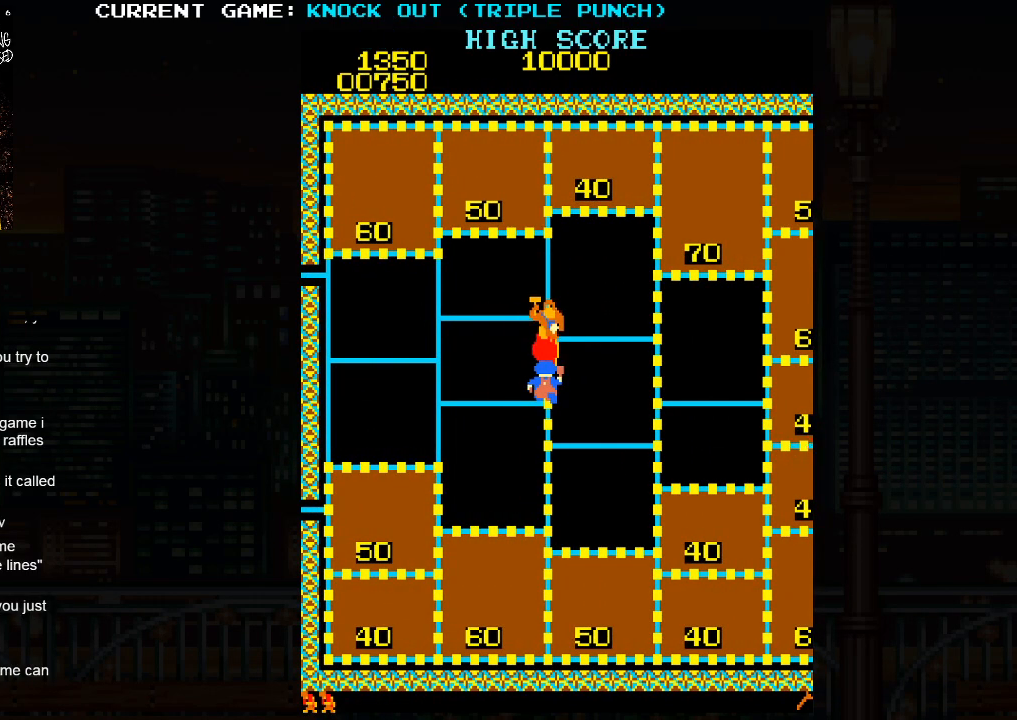
{"buttons": [], "left_stick": "center", "events": [[50, "SQUARE", "up"], [133, "SQUARE", "down"], [200, "SQUARE", "up"], [283, "SQUARE", "down"], [350, "SQUARE", "up"], [433, "SQUARE", "down"], [500, "SQUARE", "up"]]}
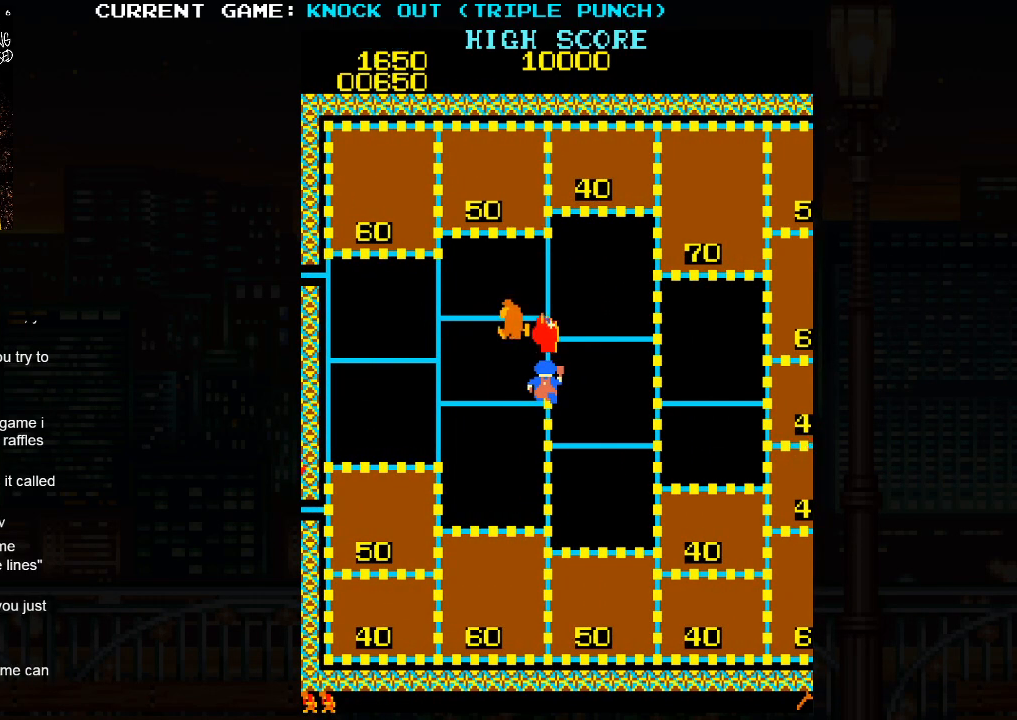
{"buttons": [], "left_stick": "left", "events": [[83, "SQUARE", "down"], [167, "SQUARE", "up"], [300, "left_stick", "down"], [367, "left_stick", "left"]]}
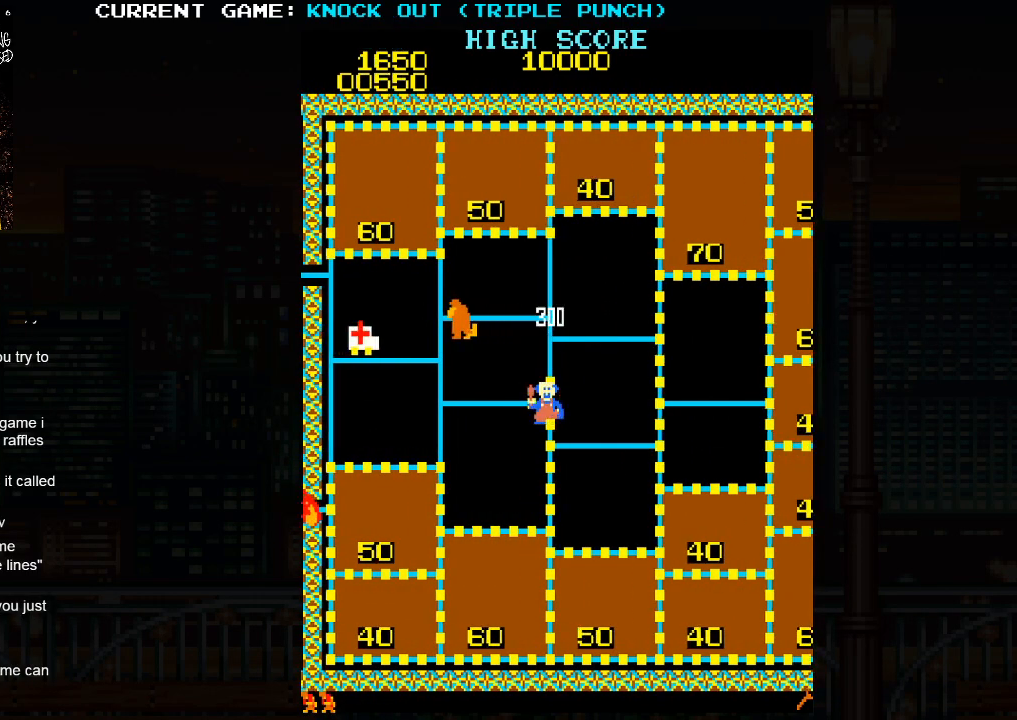
{"buttons": [], "left_stick": "center", "events": [[283, "left_stick", "center"]]}
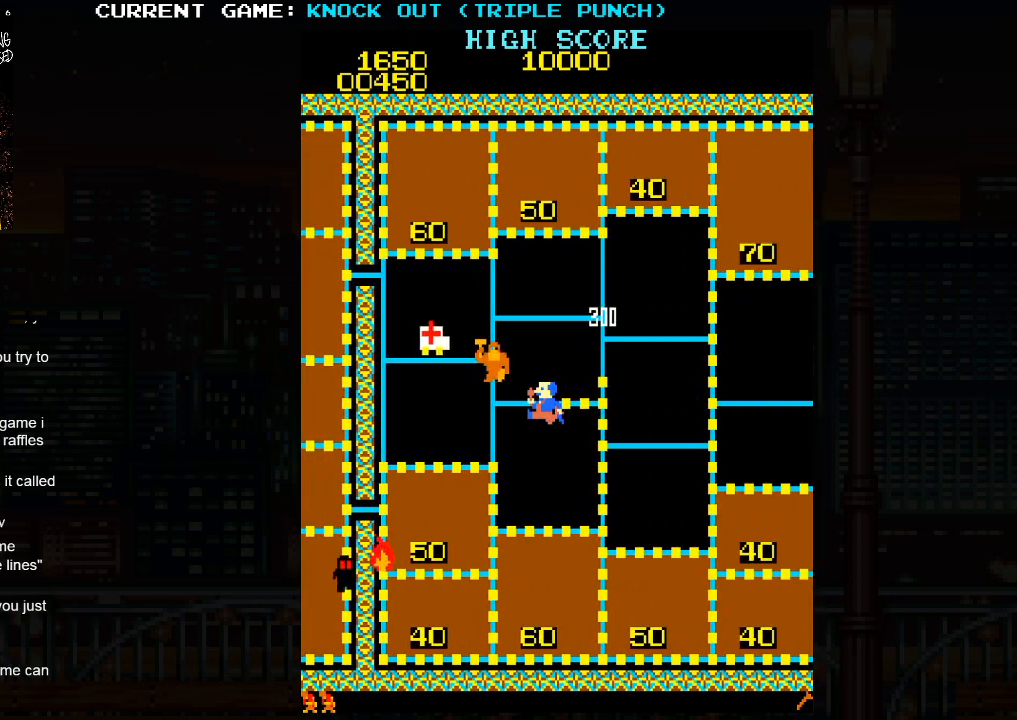
{"buttons": [], "left_stick": "center", "events": [[167, "SQUARE", "down"], [250, "SQUARE", "up"], [350, "SQUARE", "down"], [417, "SQUARE", "up"]]}
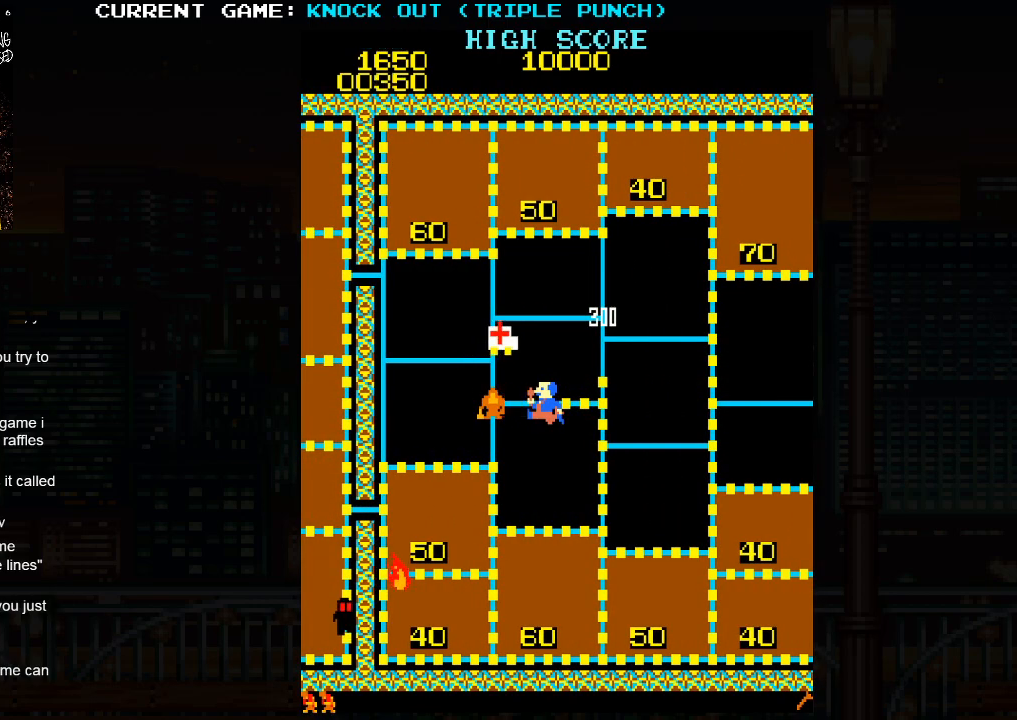
{"buttons": ["SQUARE"], "left_stick": "center", "events": [[17, "SQUARE", "down"], [100, "SQUARE", "up"], [183, "SQUARE", "down"], [267, "SQUARE", "up"], [333, "SQUARE", "down"], [400, "SQUARE", "up"], [483, "SQUARE", "down"]]}
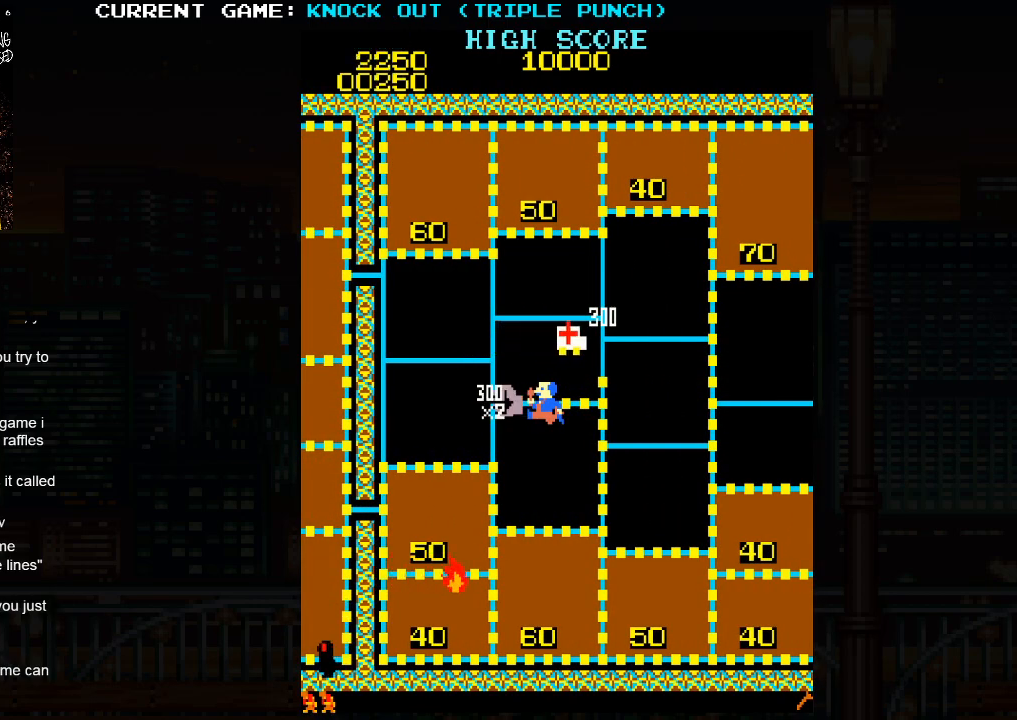
{"buttons": [], "left_stick": "down", "events": [[50, "SQUARE", "up"], [150, "left_stick", "left"], [450, "left_stick", "down"]]}
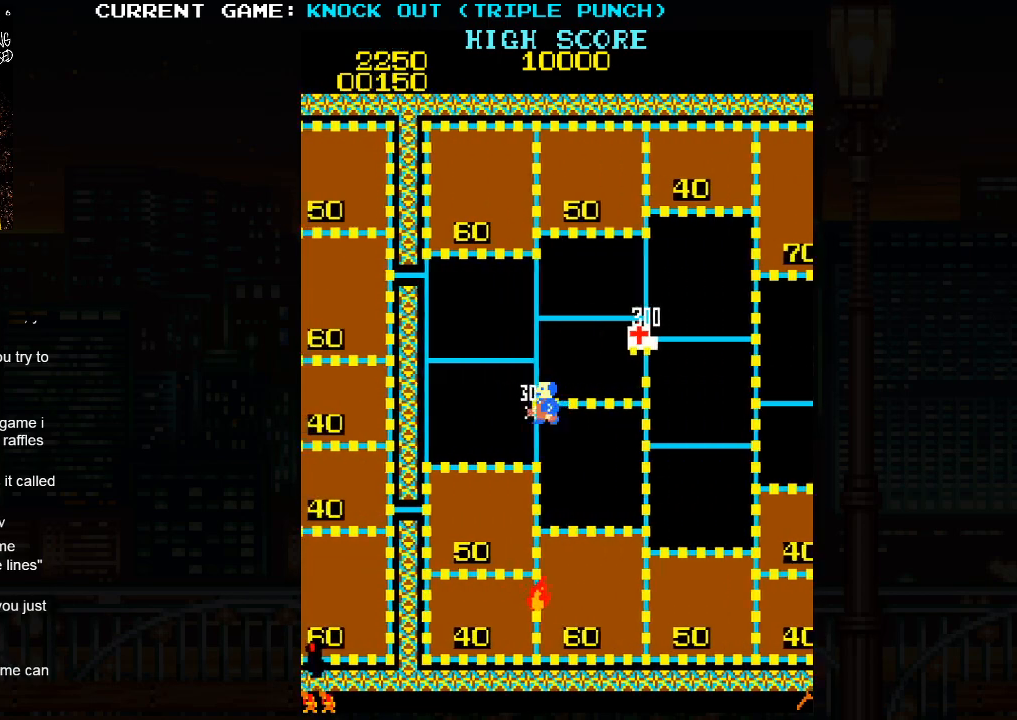
{"buttons": [], "left_stick": "left", "events": [[283, "left_stick", "left"]]}
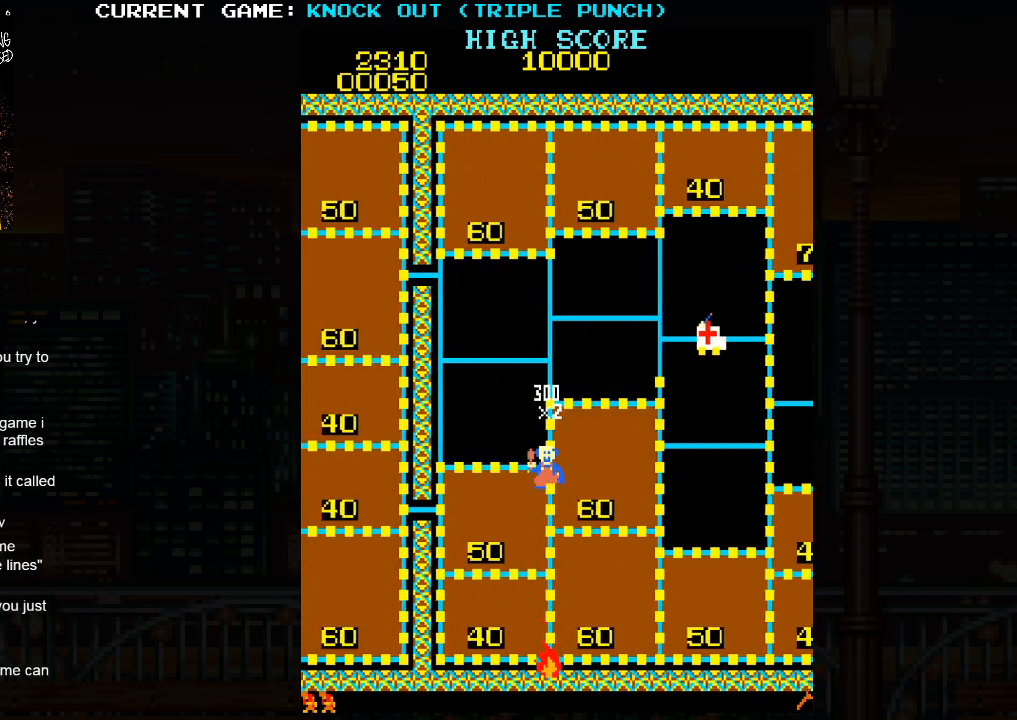
{"buttons": [], "left_stick": "left", "events": []}
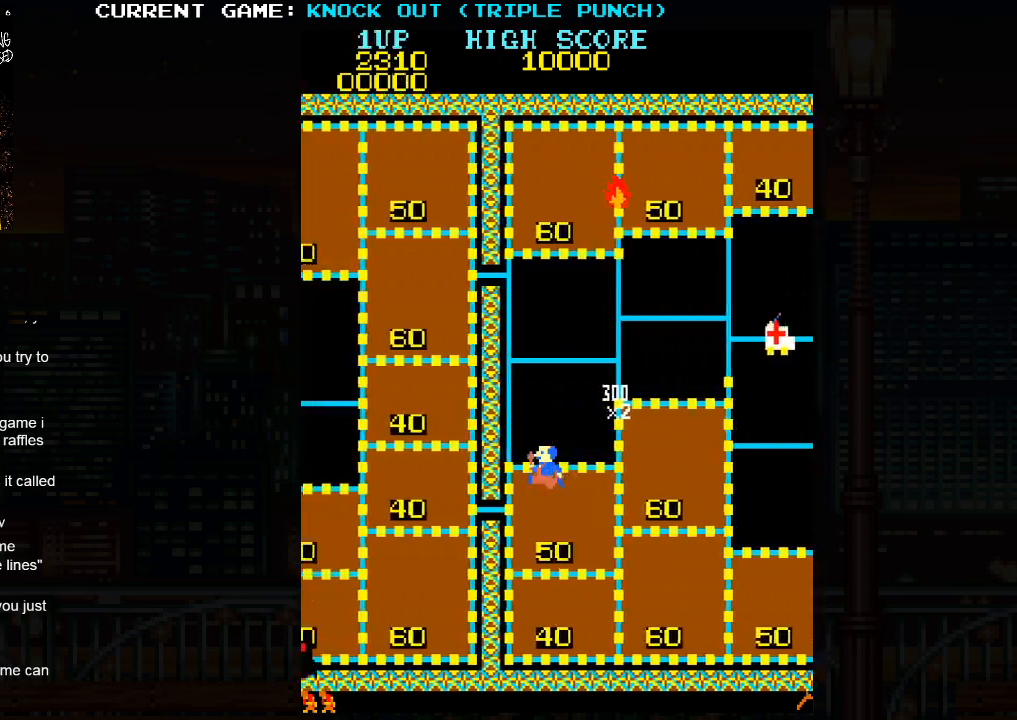
{"buttons": [], "left_stick": "up", "events": [[50, "left_stick", "up"]]}
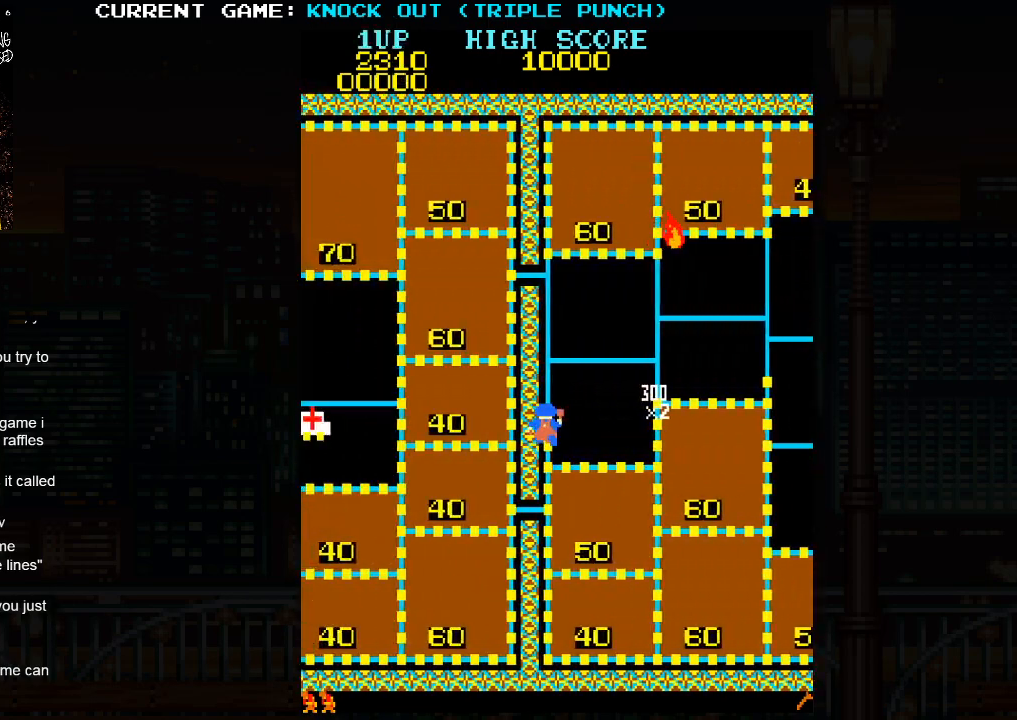
{"buttons": [], "left_stick": "up", "events": []}
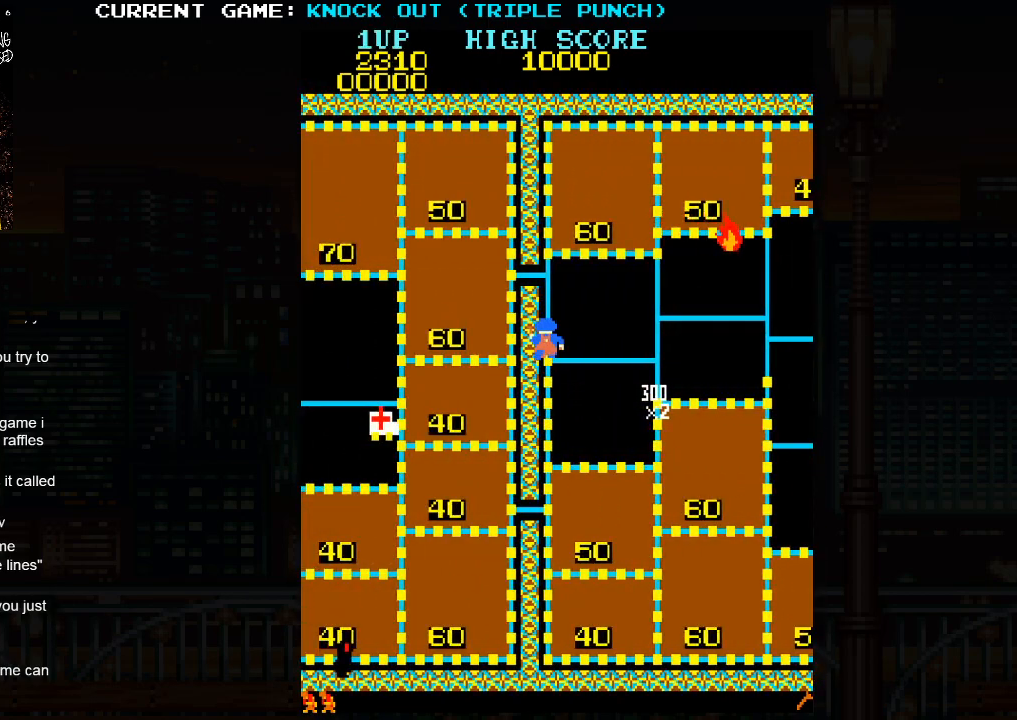
{"buttons": [], "left_stick": "up", "events": []}
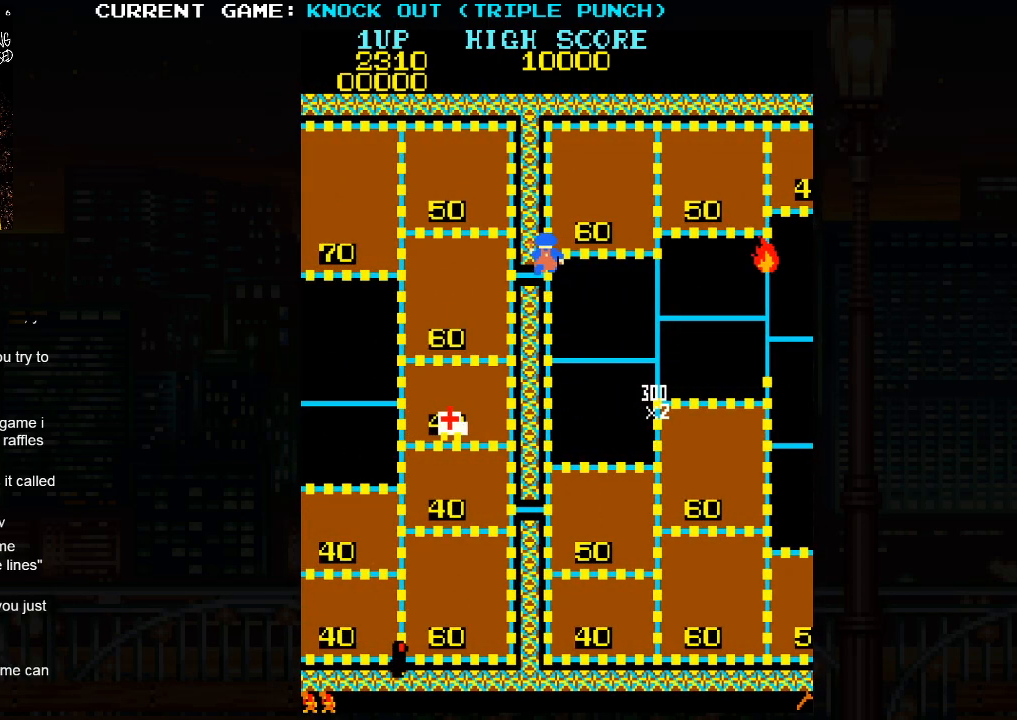
{"buttons": [], "left_stick": "right", "events": [[33, "left_stick", "center"], [83, "left_stick", "down"], [433, "left_stick", "right"]]}